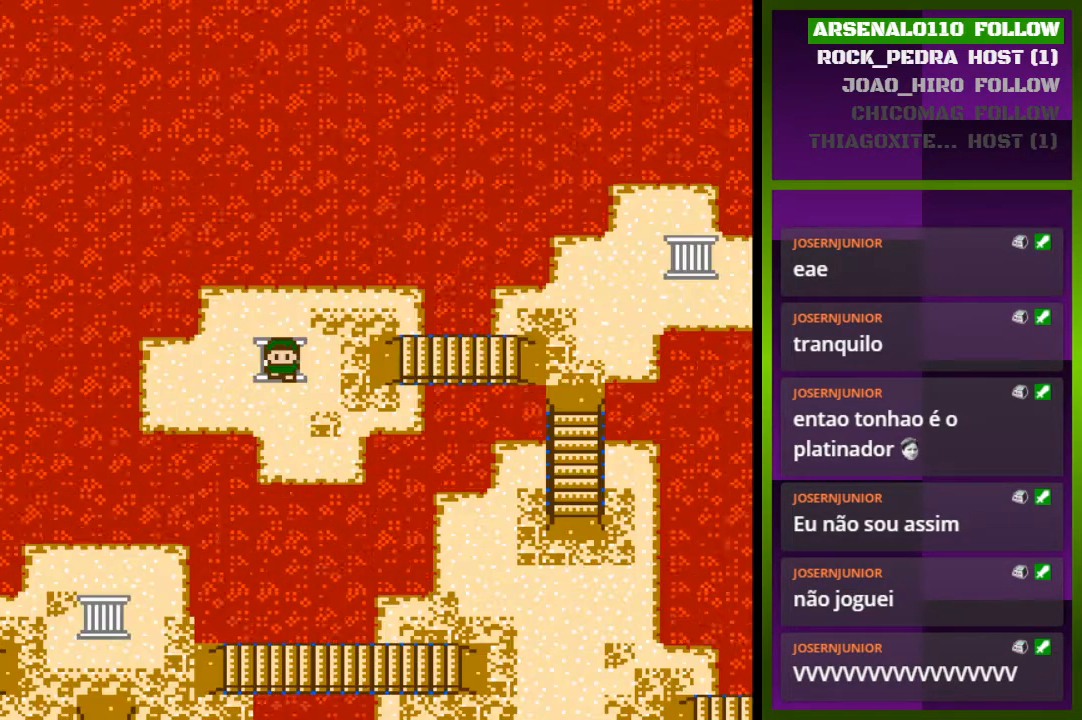
Gameplay with a controller (PlayStation layout); each line is a JSON object with the inputs held at the frame after it. "events" lists button and stick changes between this image and that frame as [ms after this image, input, new state], when the widget could be followed in between. Not read: left_stick right_stick.
{"buttons": ["DPAD_RIGHT"], "events": [[400, "DPAD_RIGHT", "down"]]}
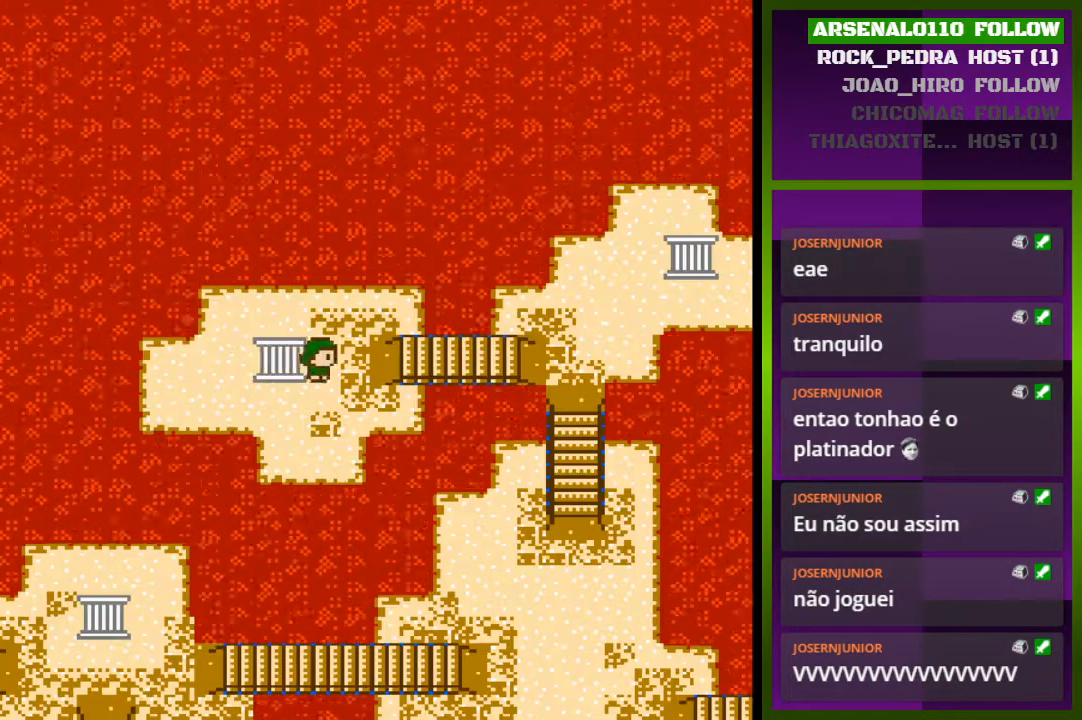
{"buttons": ["DPAD_RIGHT"], "events": []}
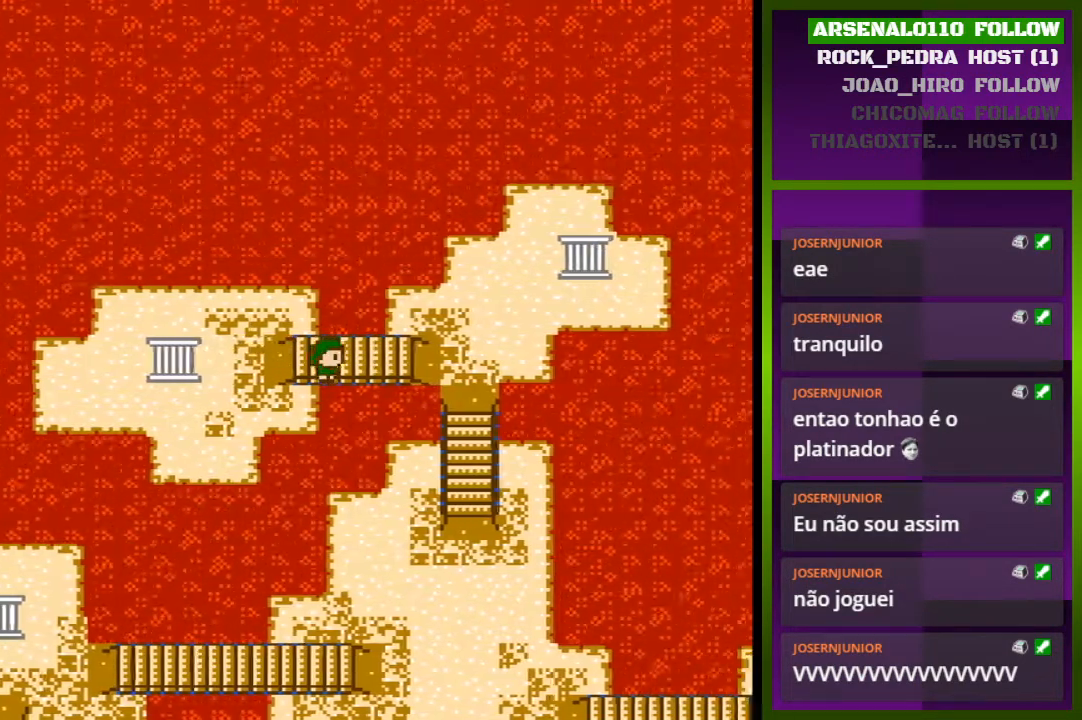
{"buttons": ["DPAD_RIGHT"], "events": []}
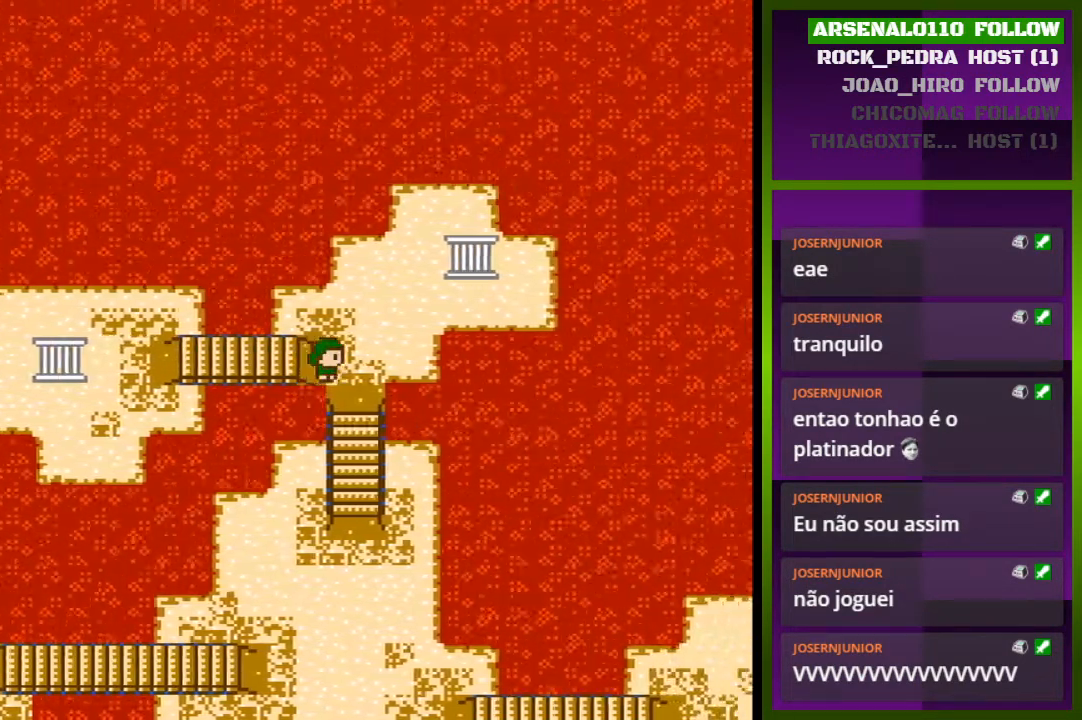
{"buttons": ["DPAD_UP"], "events": [[367, "DPAD_RIGHT", "up"], [433, "DPAD_UP", "down"]]}
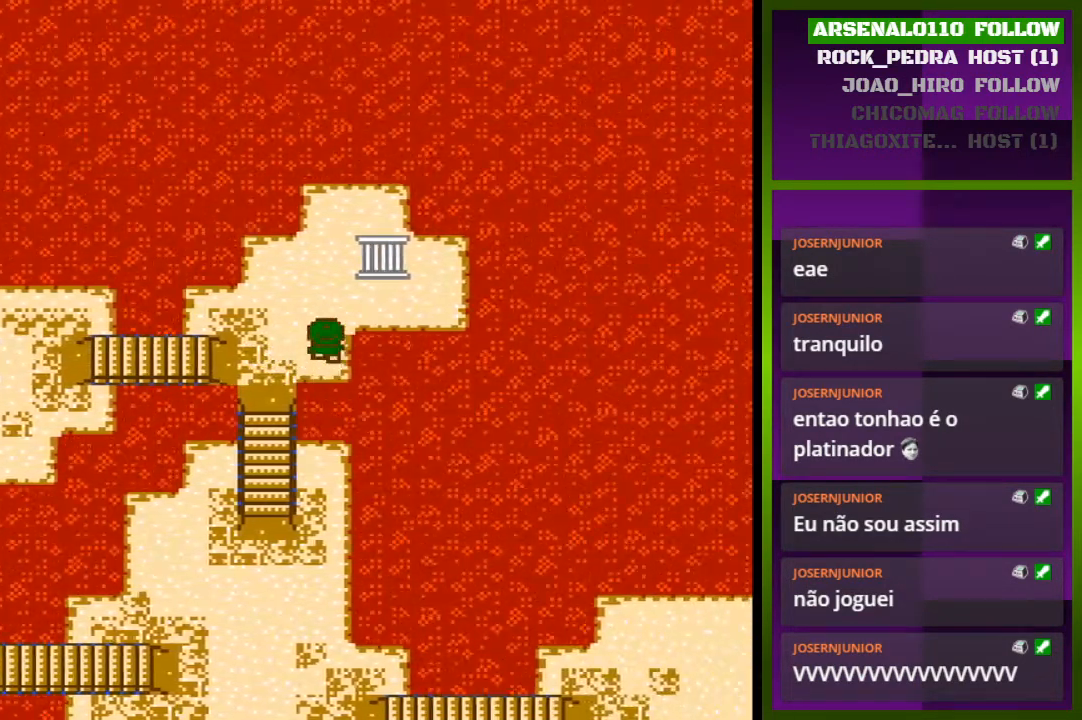
{"buttons": ["DPAD_UP"], "events": [[100, "DPAD_UP", "up"], [167, "DPAD_RIGHT", "down"], [367, "DPAD_RIGHT", "up"], [400, "DPAD_UP", "down"]]}
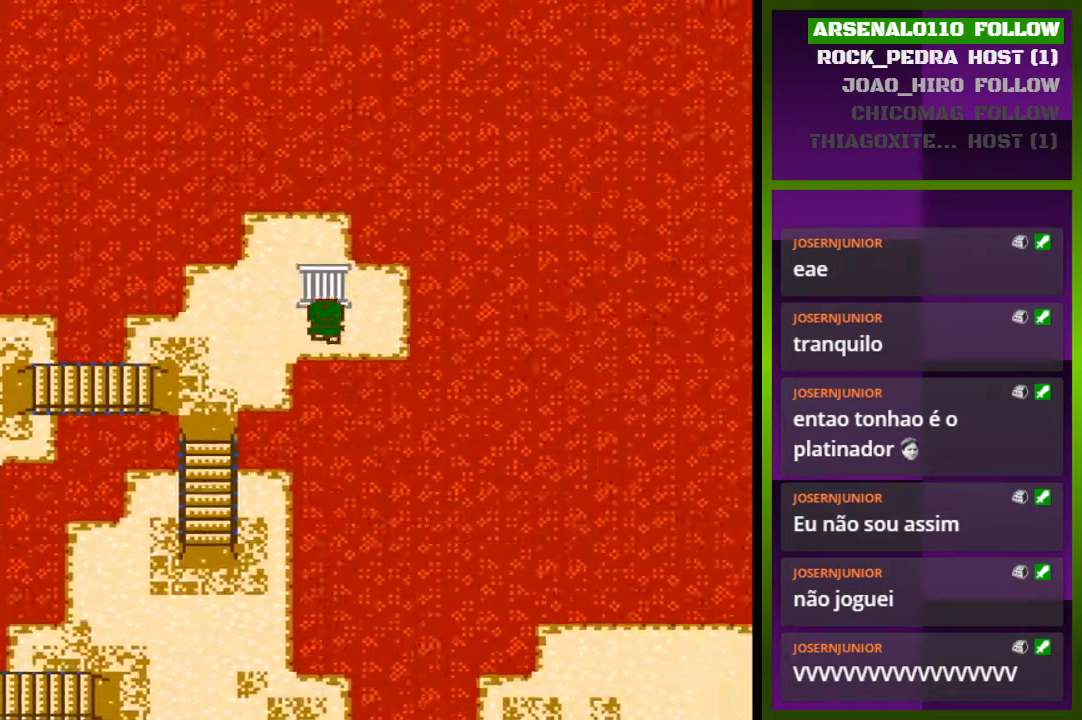
{"buttons": [], "events": [[133, "DPAD_UP", "up"]]}
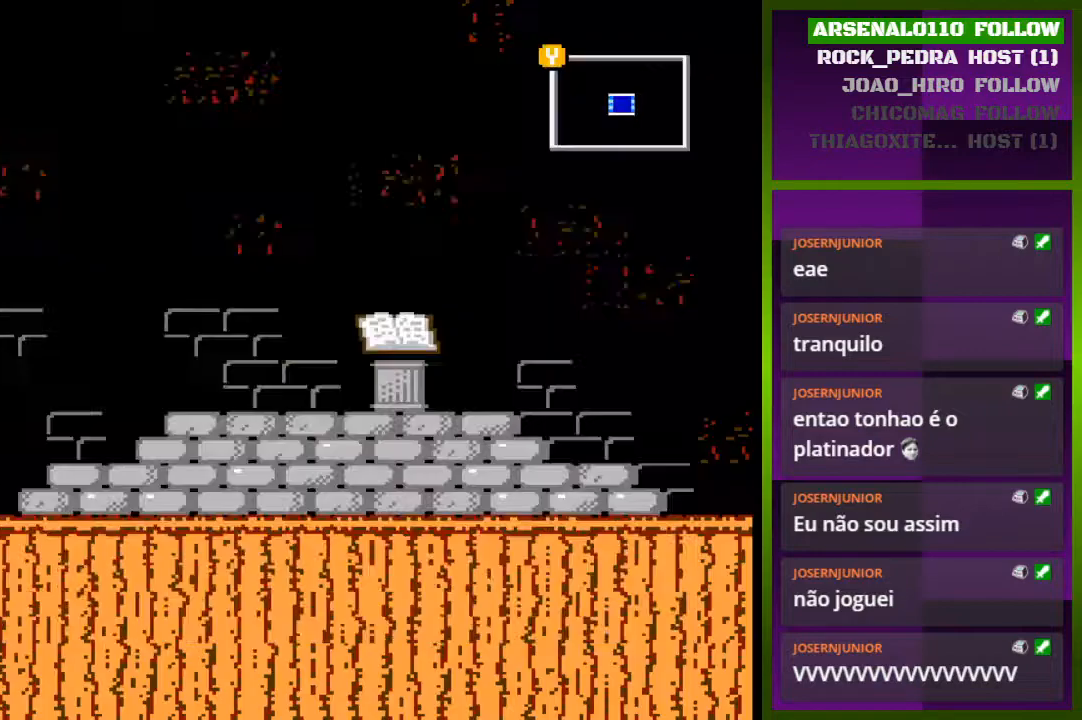
{"buttons": [], "events": [[67, "TRIANGLE", "down"], [200, "TRIANGLE", "up"]]}
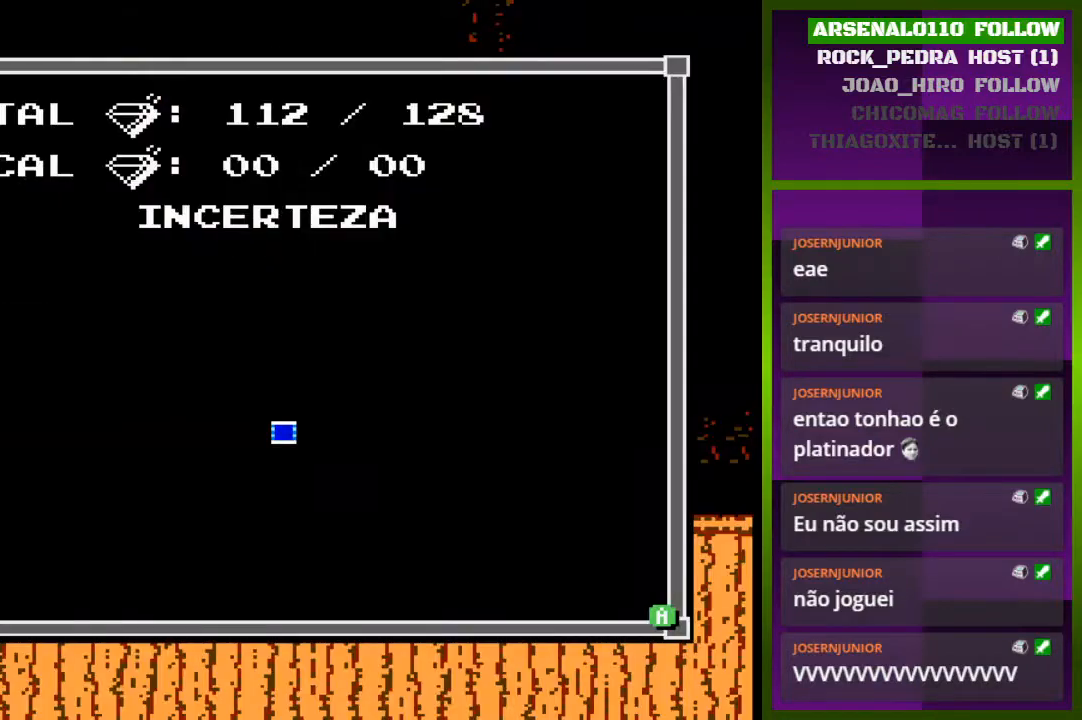
{"buttons": ["DPAD_RIGHT"], "events": [[233, "TRIANGLE", "down"], [267, "DPAD_RIGHT", "down"], [333, "TRIANGLE", "up"]]}
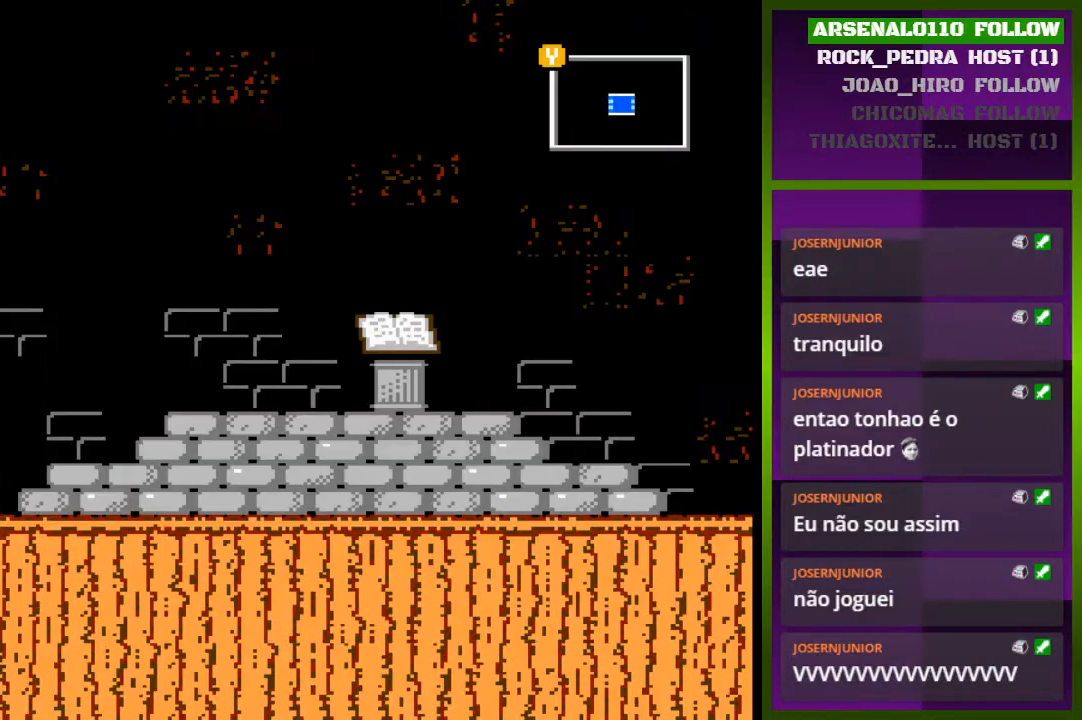
{"buttons": ["DPAD_RIGHT"], "events": [[200, "CROSS", "down"], [367, "CROSS", "up"]]}
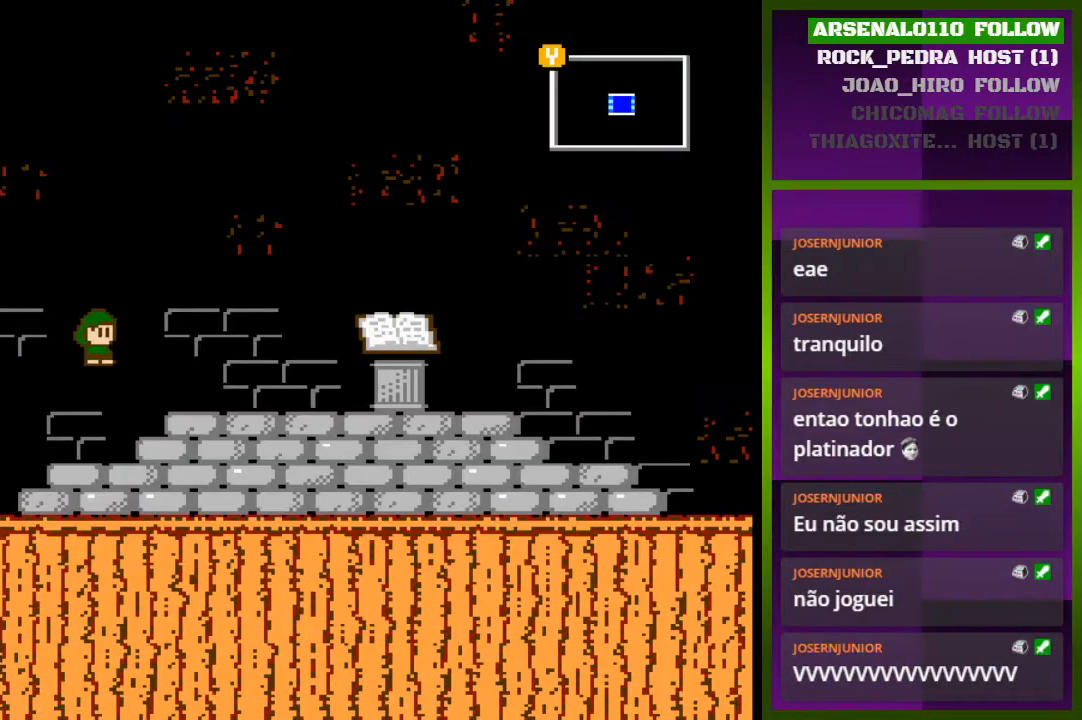
{"buttons": ["TRIANGLE"], "events": [[67, "CROSS", "down"], [233, "CROSS", "up"], [433, "TRIANGLE", "down"], [467, "DPAD_RIGHT", "up"]]}
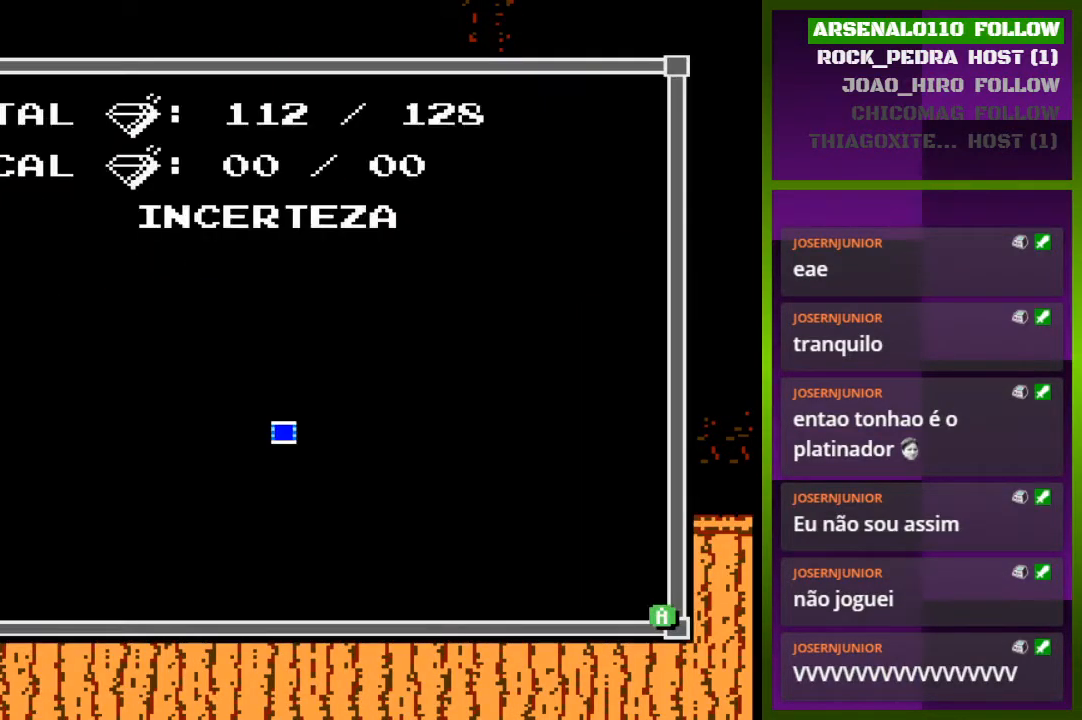
{"buttons": ["DPAD_RIGHT"], "events": [[67, "TRIANGLE", "up"], [267, "TRIANGLE", "down"], [300, "DPAD_RIGHT", "down"], [400, "TRIANGLE", "up"]]}
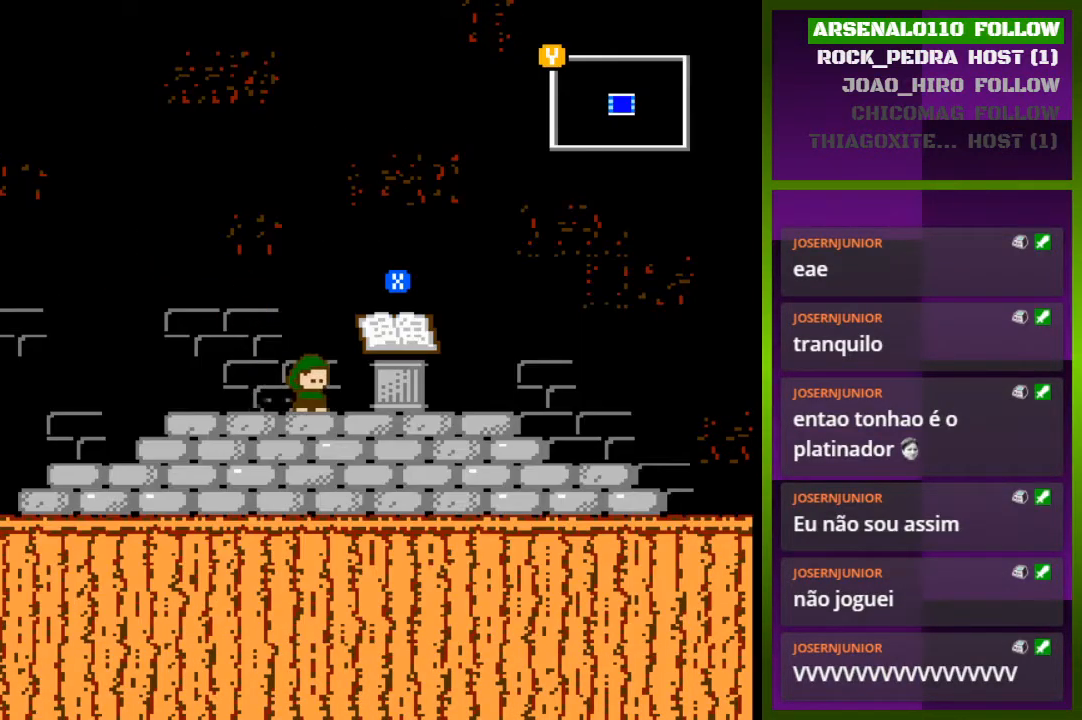
{"buttons": [], "events": [[233, "DPAD_RIGHT", "up"], [233, "SQUARE", "down"], [400, "SQUARE", "up"]]}
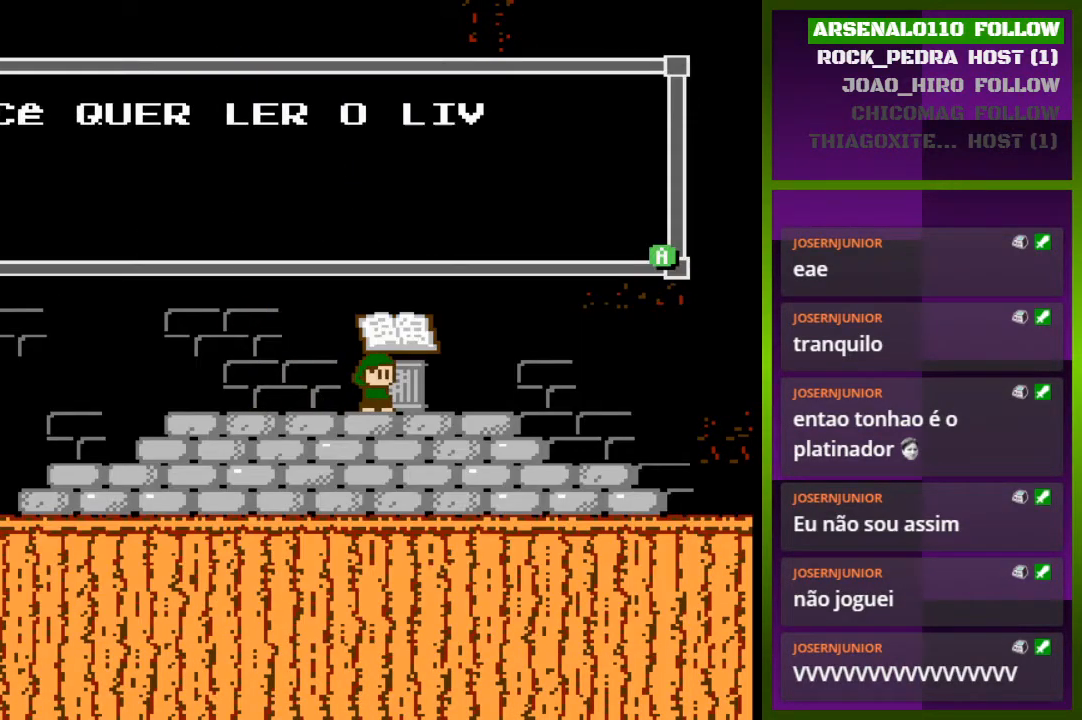
{"buttons": [], "events": [[200, "SQUARE", "down"], [300, "SQUARE", "up"]]}
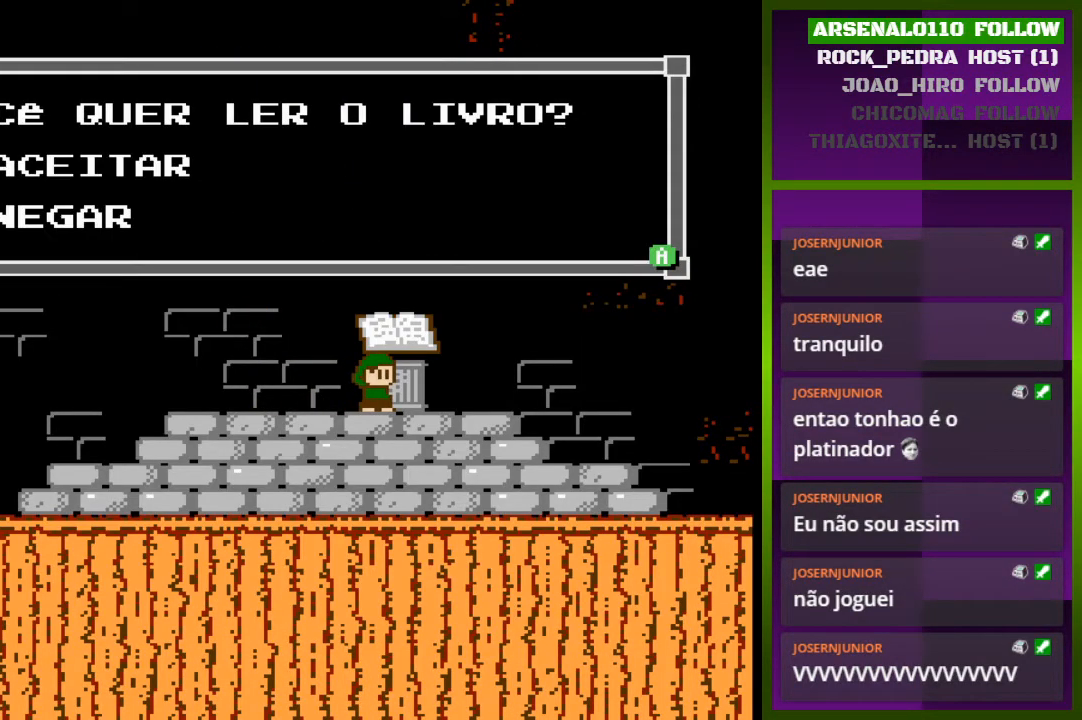
{"buttons": [], "events": [[67, "DPAD_UP", "down"], [167, "DPAD_UP", "up"], [300, "SQUARE", "down"], [433, "SQUARE", "up"]]}
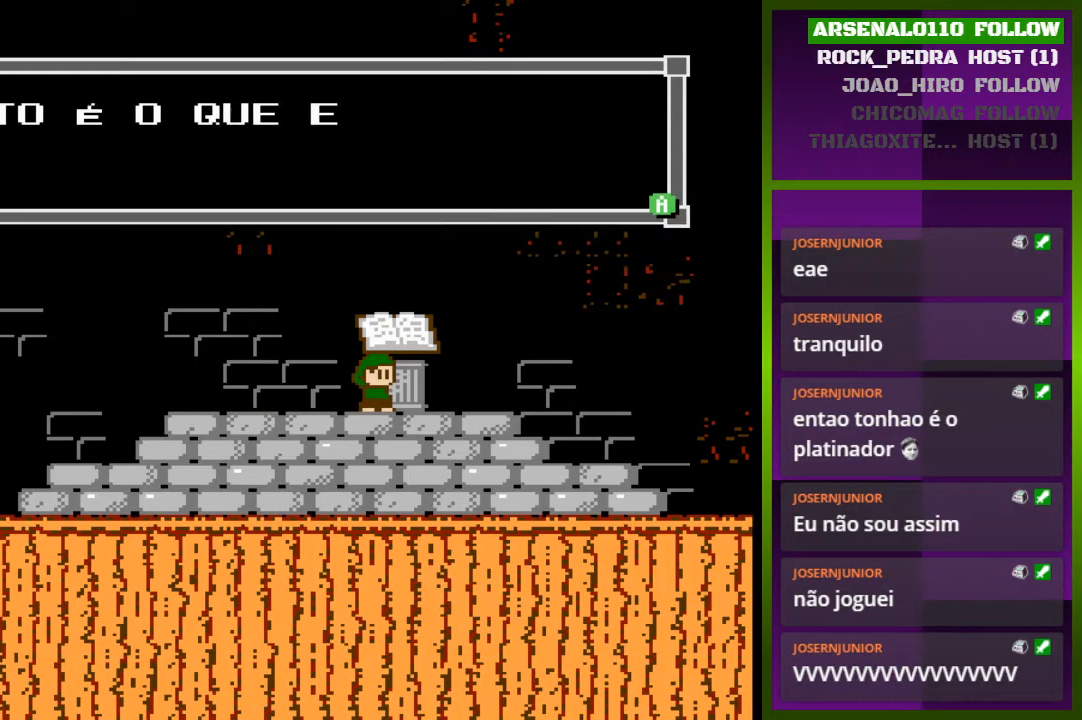
{"buttons": ["SQUARE"], "events": [[500, "SQUARE", "down"]]}
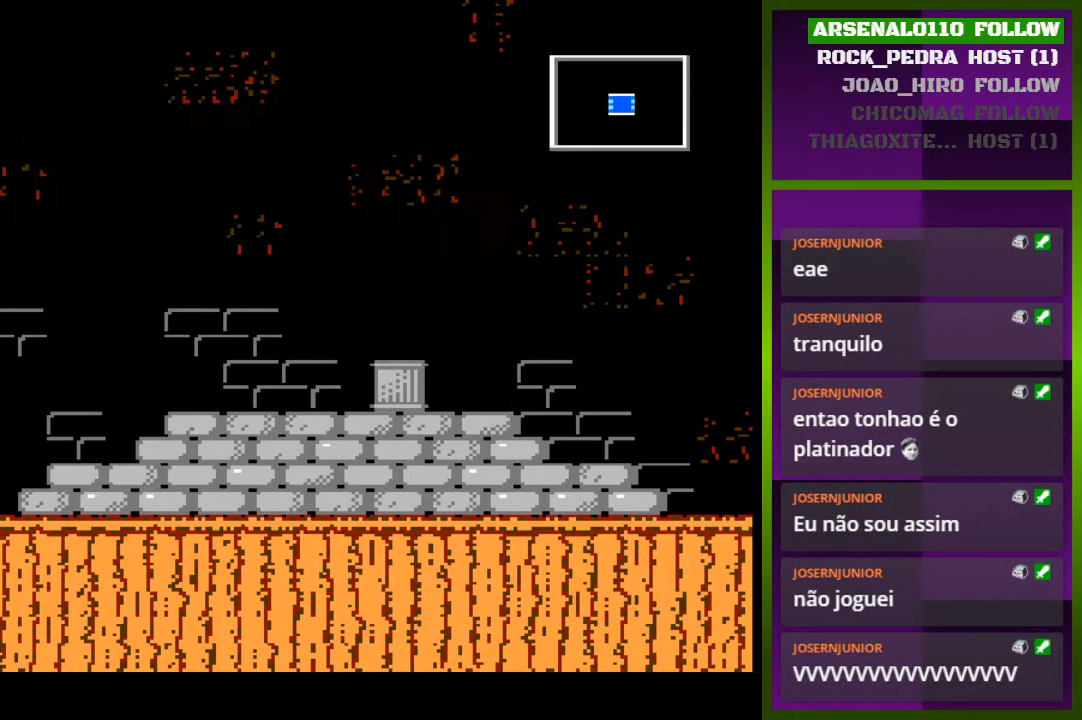
{"buttons": [], "events": [[200, "SQUARE", "up"]]}
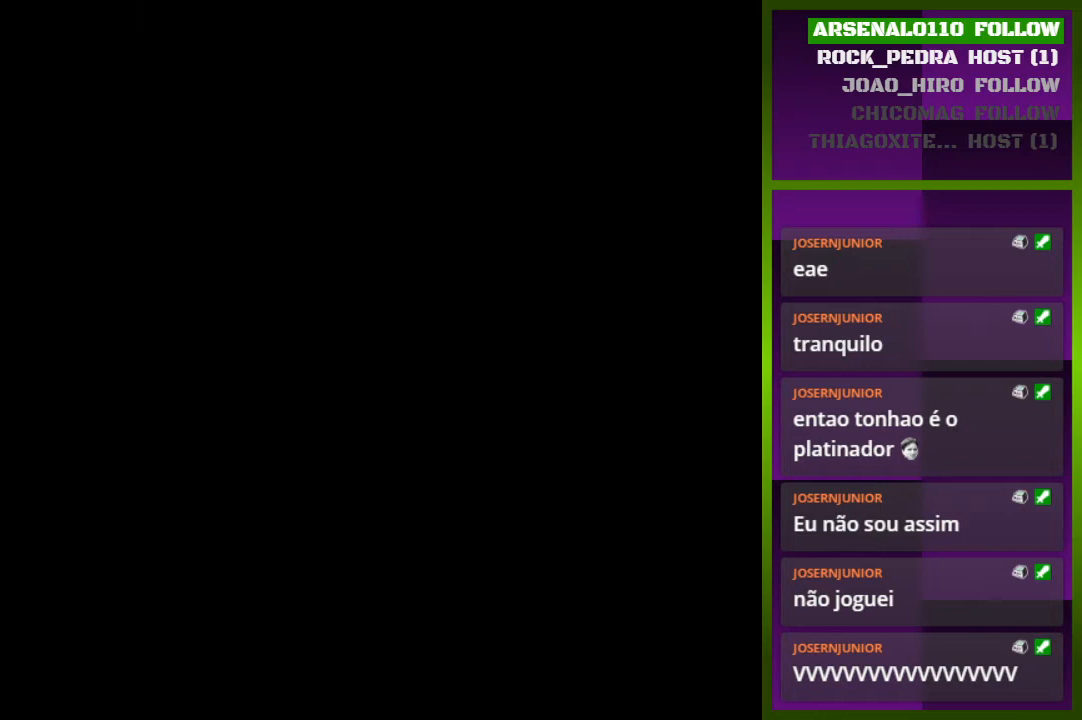
{"buttons": [], "events": []}
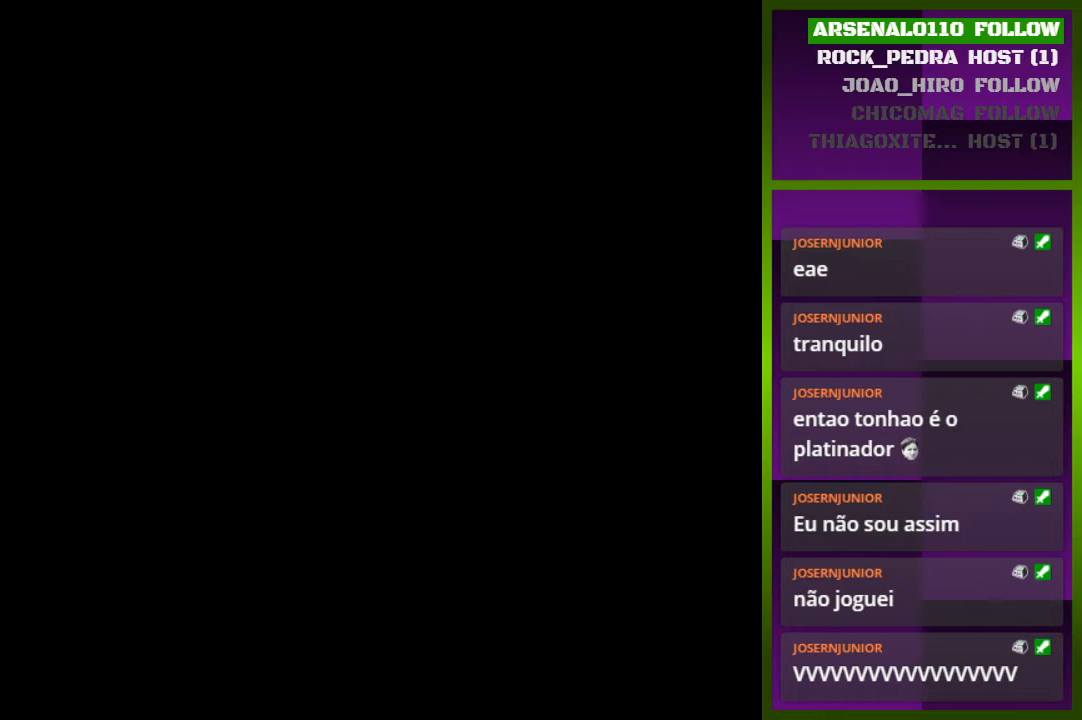
{"buttons": [], "events": []}
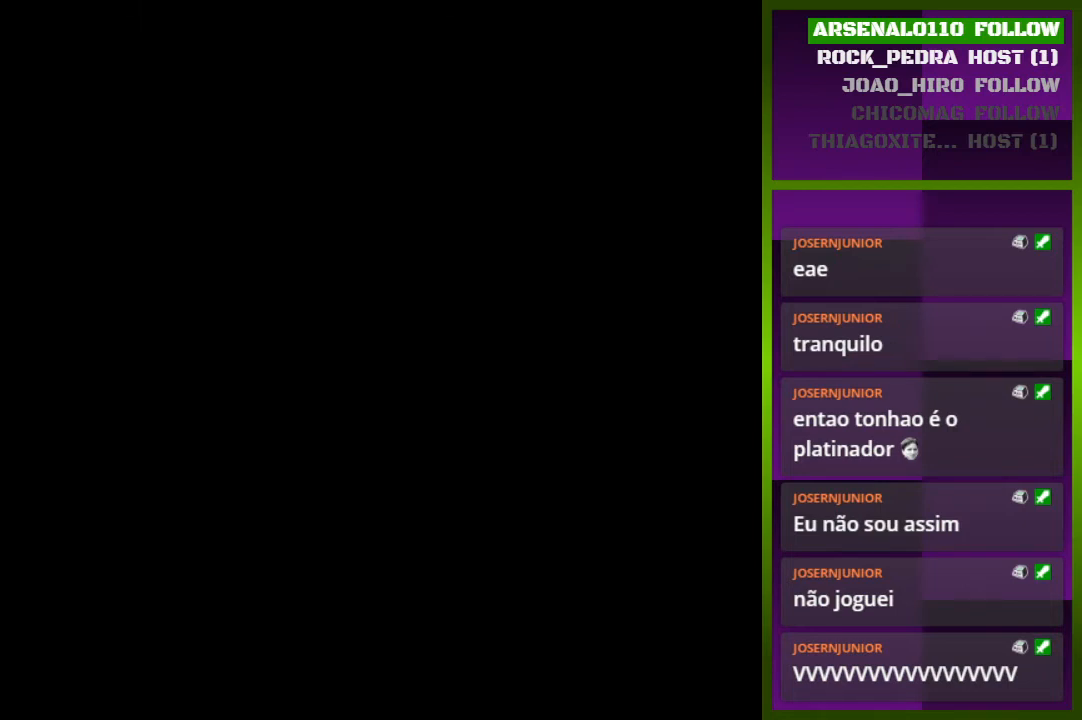
{"buttons": [], "events": []}
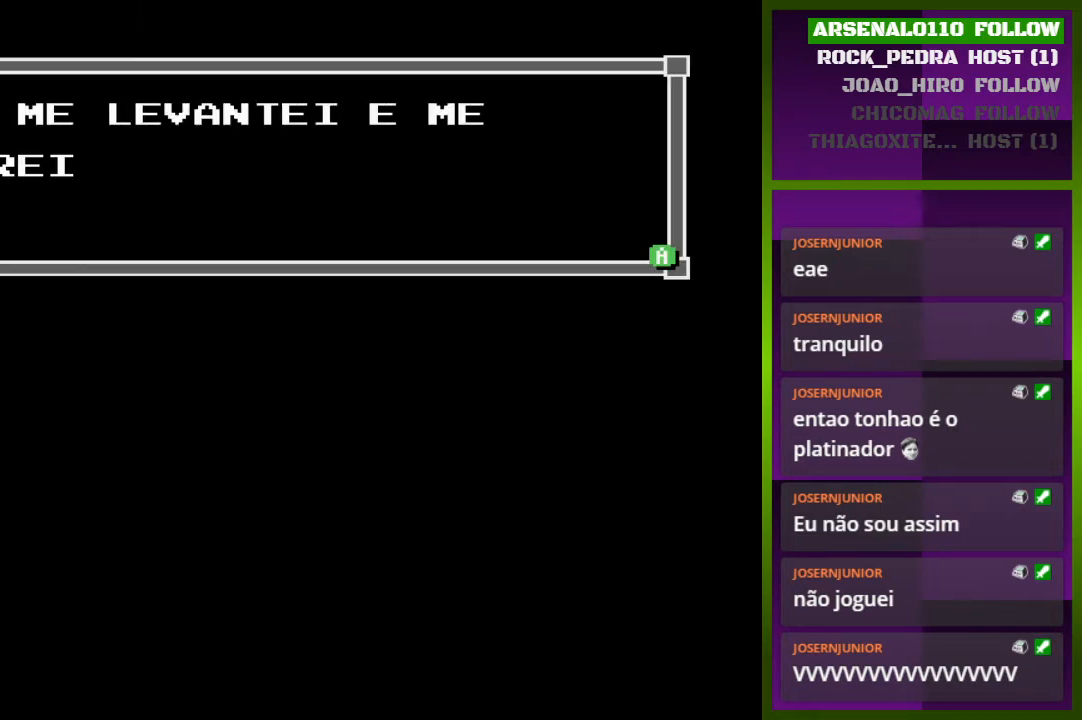
{"buttons": [], "events": []}
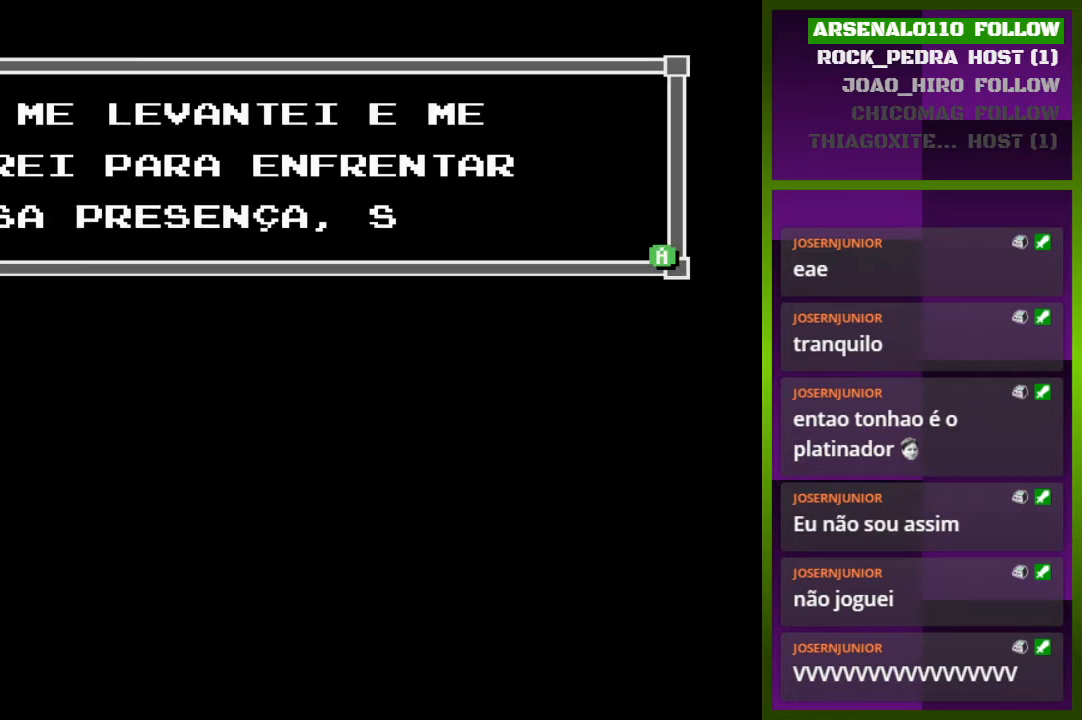
{"buttons": [], "events": []}
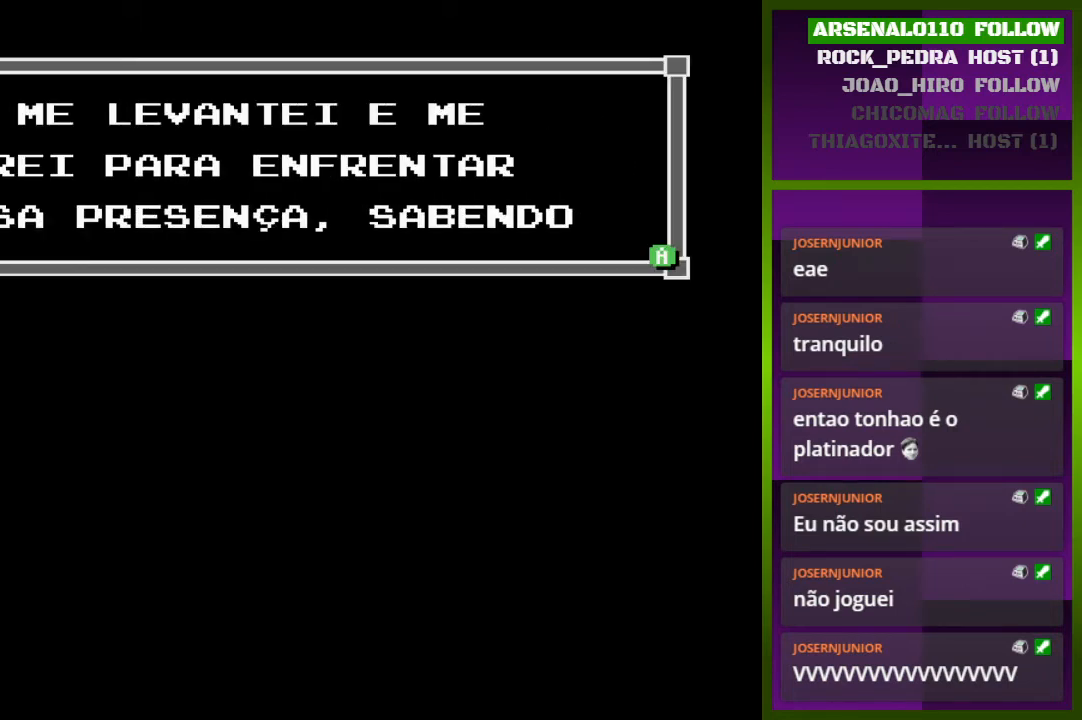
{"buttons": ["SQUARE"], "events": [[433, "SQUARE", "down"]]}
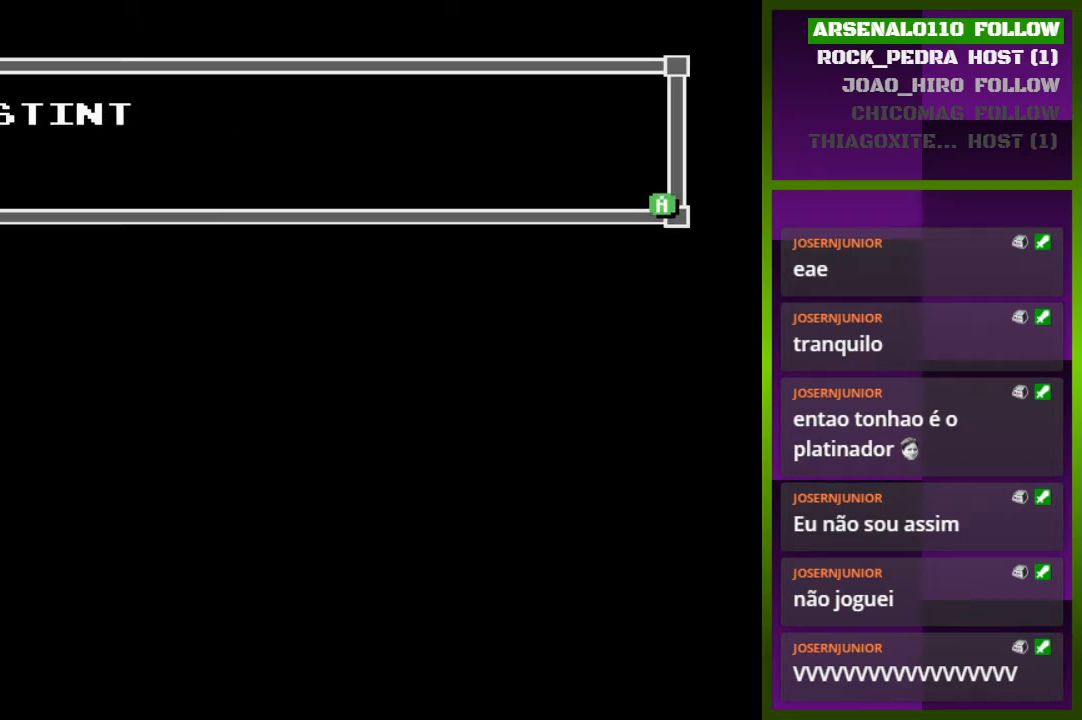
{"buttons": [], "events": [[67, "SQUARE", "up"]]}
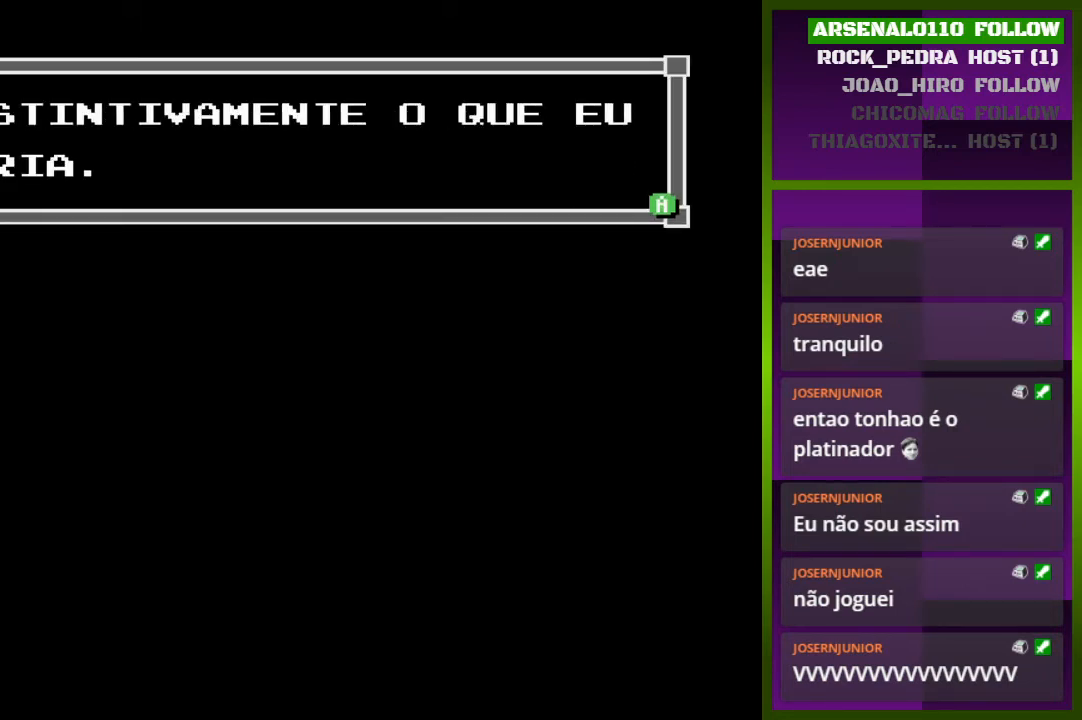
{"buttons": [], "events": []}
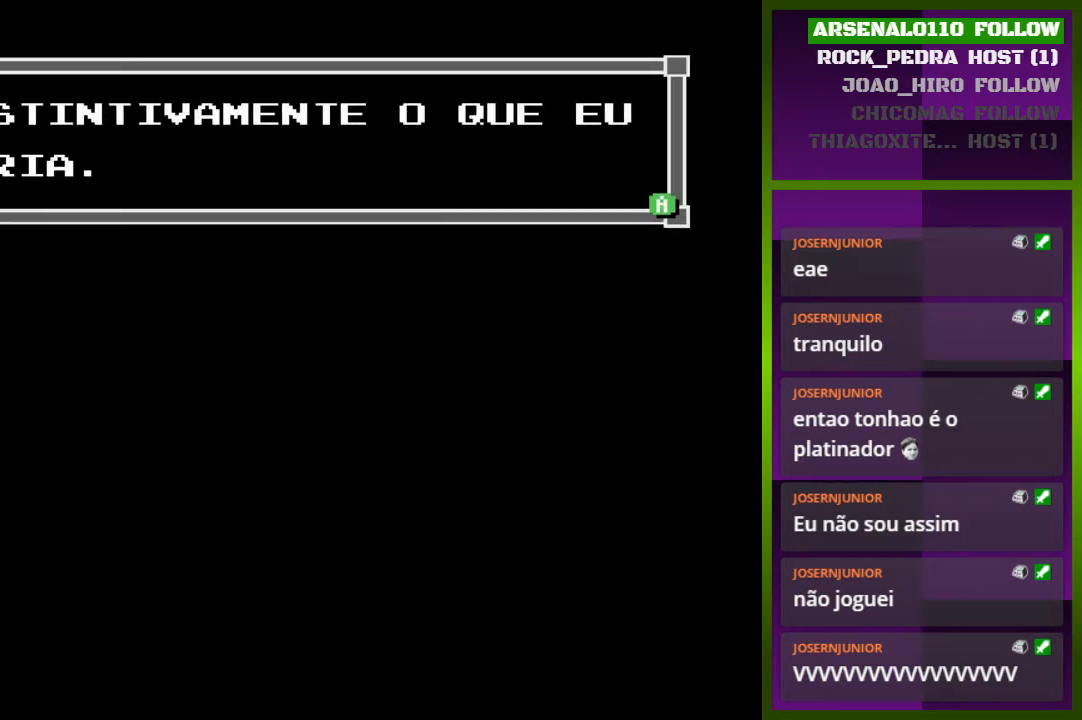
{"buttons": [], "events": [[200, "SQUARE", "down"], [333, "SQUARE", "up"]]}
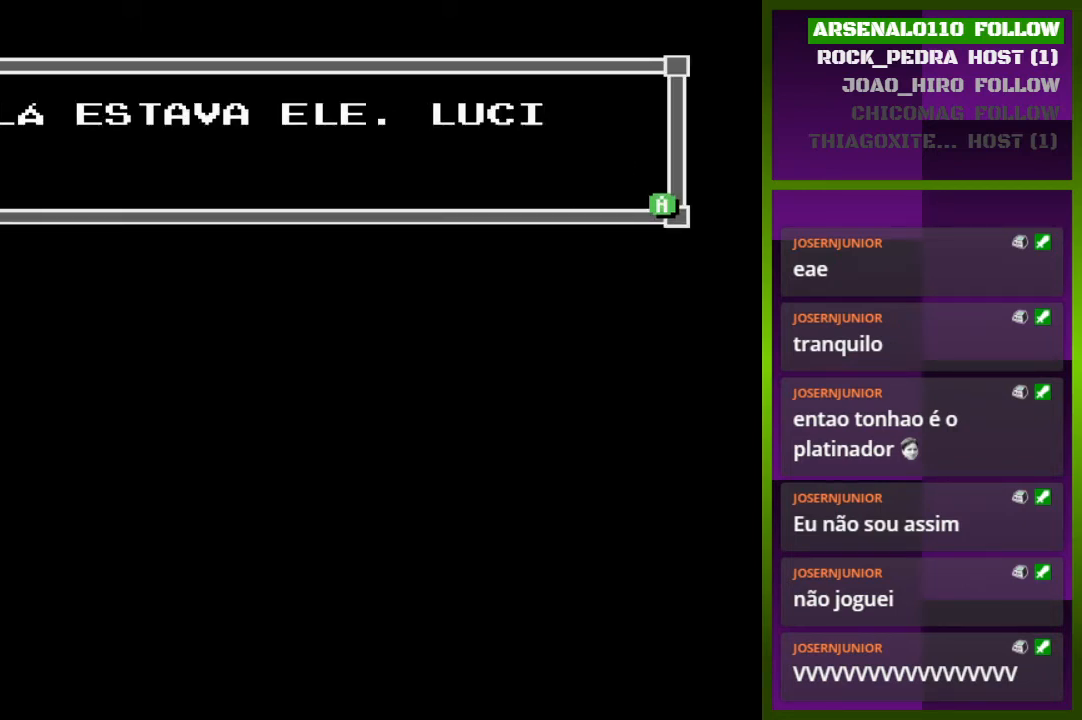
{"buttons": [], "events": []}
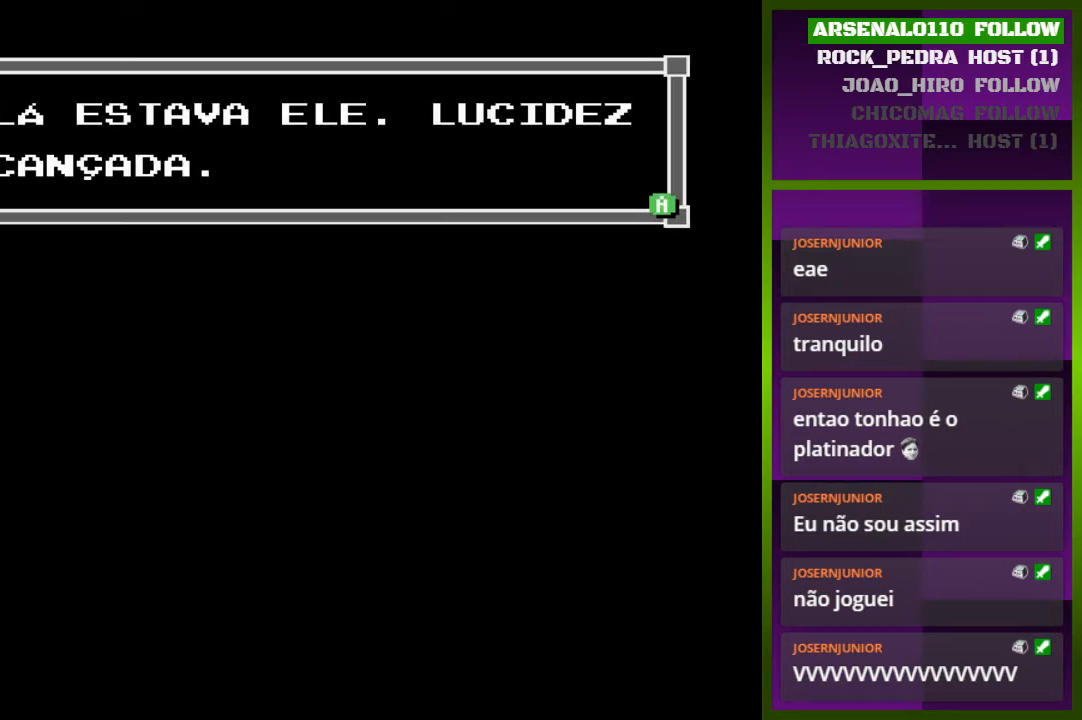
{"buttons": [], "events": []}
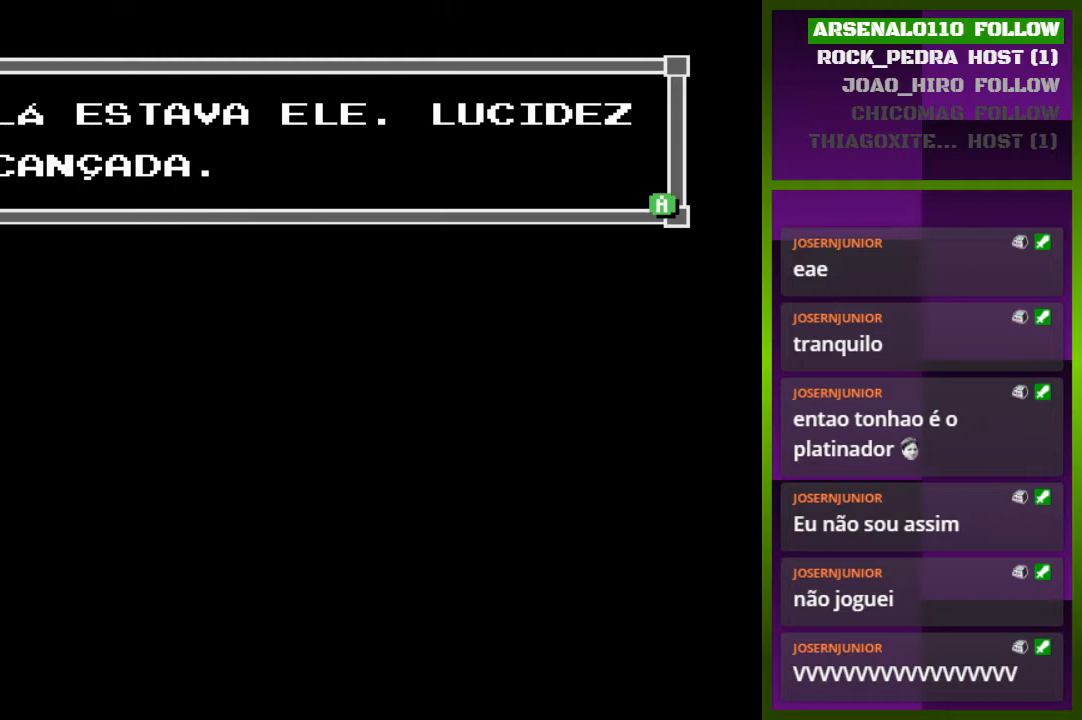
{"buttons": [], "events": [[233, "SQUARE", "down"], [400, "SQUARE", "up"]]}
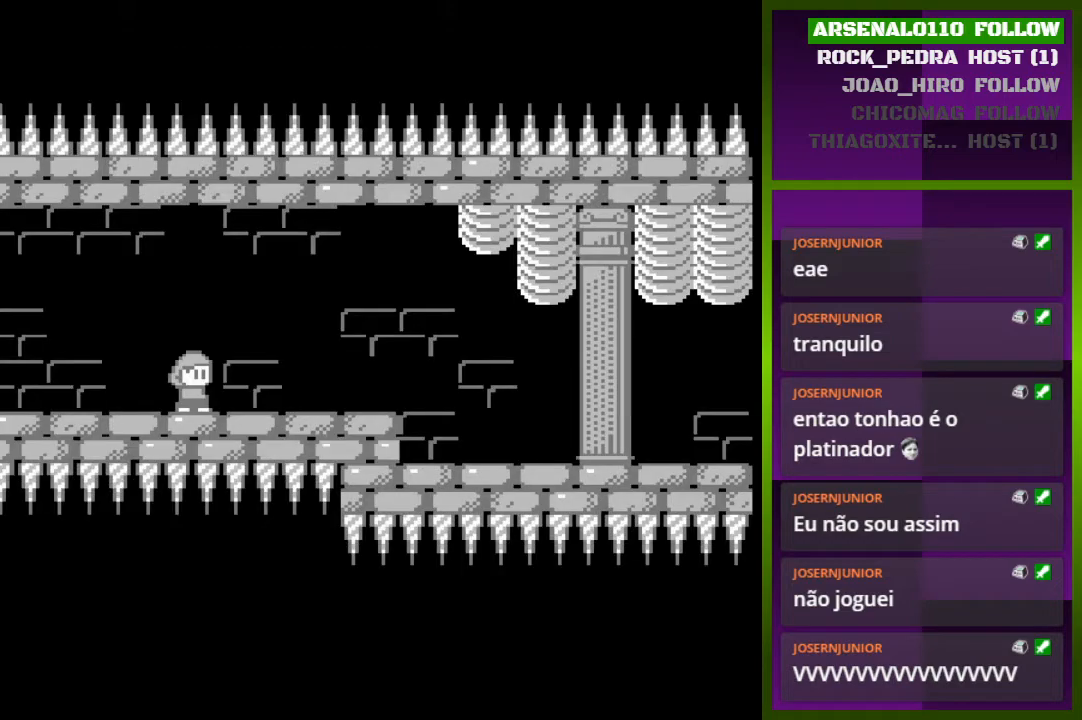
{"buttons": [], "events": []}
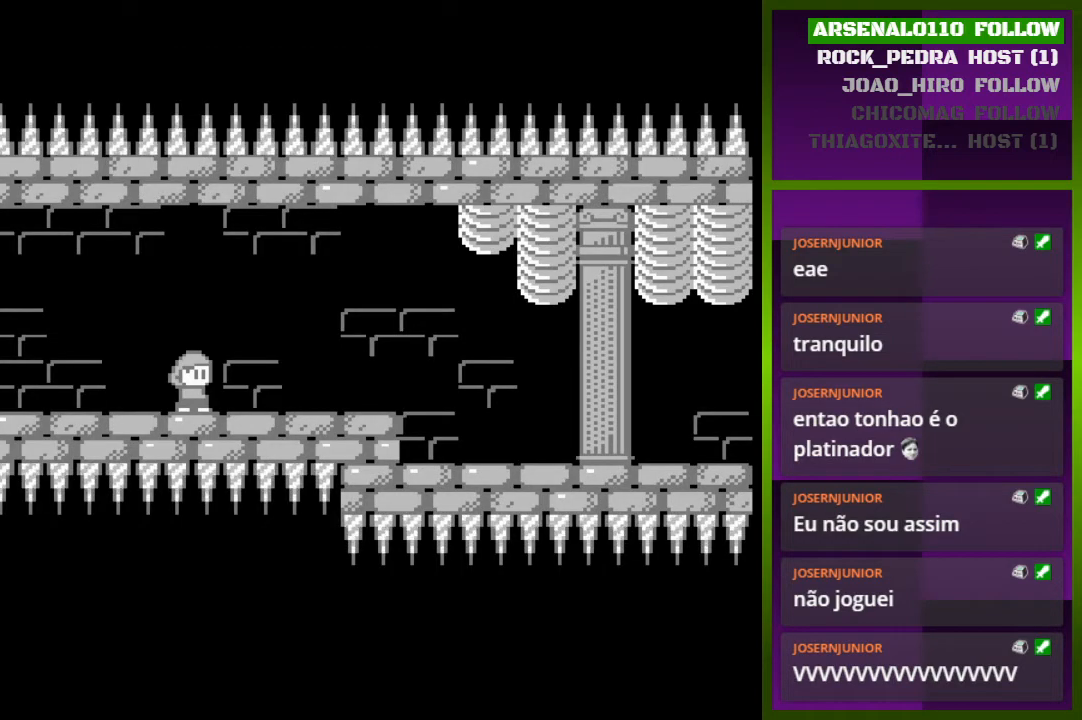
{"buttons": ["DPAD_RIGHT"], "events": [[33, "DPAD_RIGHT", "down"]]}
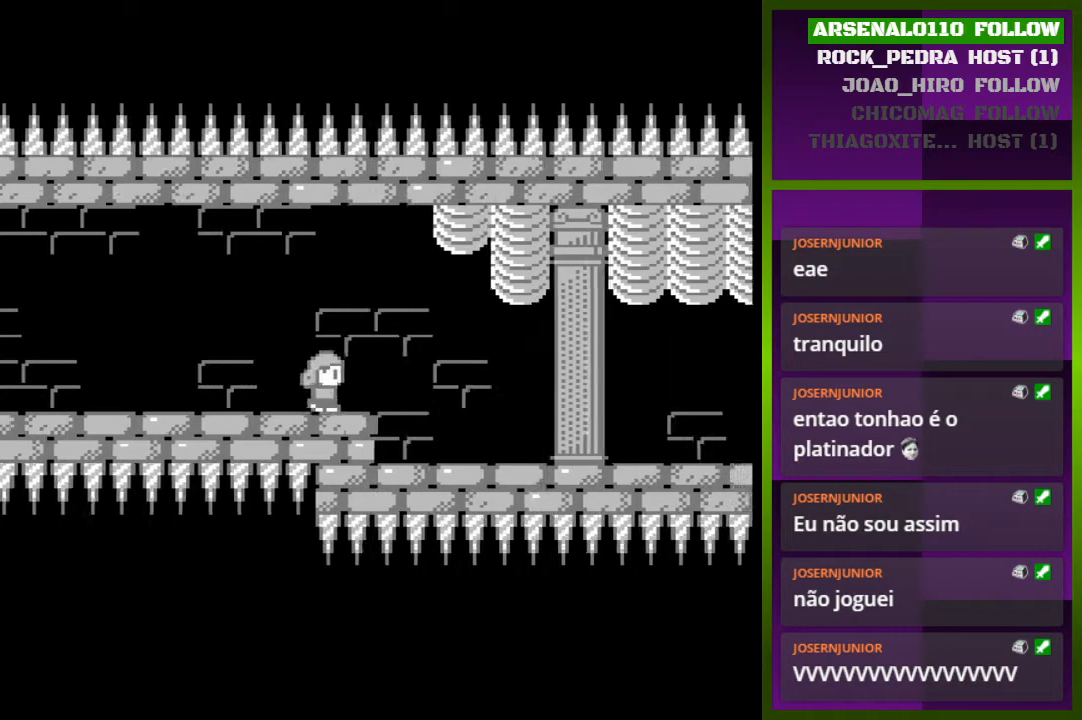
{"buttons": ["DPAD_RIGHT"], "events": [[100, "CROSS", "down"], [200, "CROSS", "up"]]}